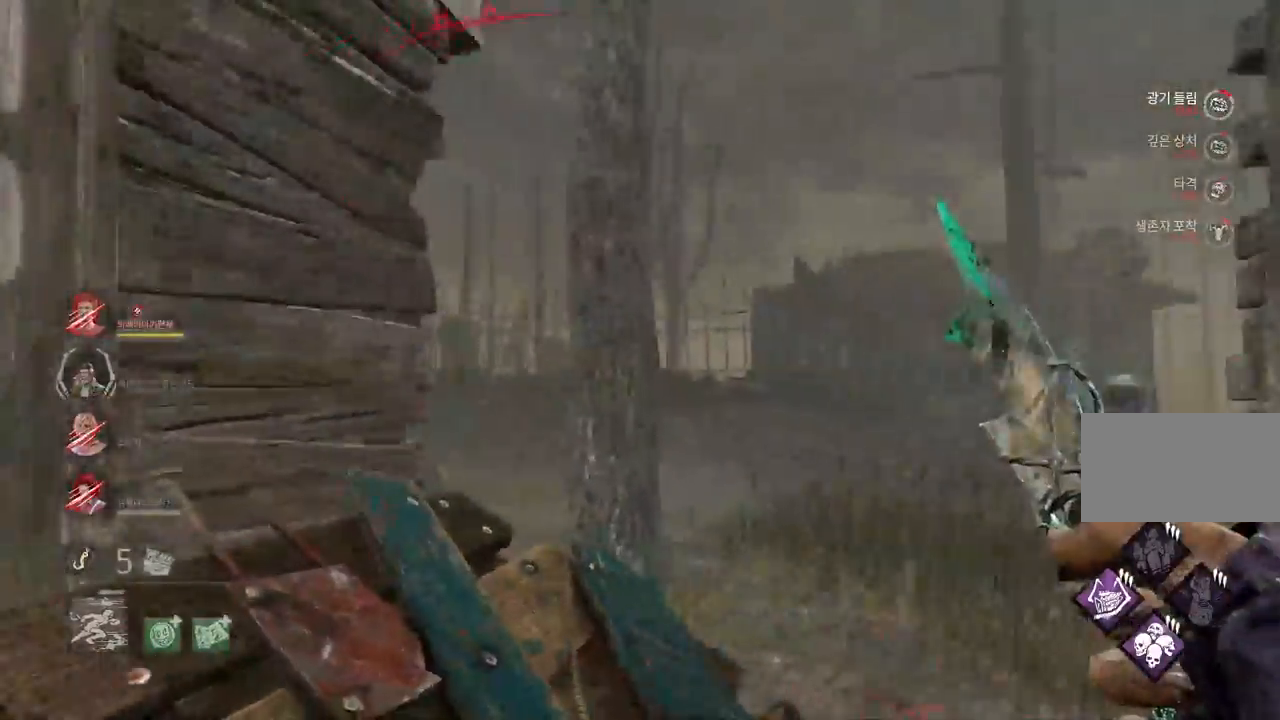
Gameplay with keyboard and mouse; each line is a JSON object with the keys and mouse buttons held at the frame after it. "events" lists presses ("down") and releases ("up") of "a", "ctrl", "d", "e", "q", "s", "shift", "space", "w", "mouse_left", "mouse_wheel", "mouse_right", "mouse_mb4" and "mouse_mb5" between this image and that frame as [ms after this image, input, new state], when the widget could be followed in between. "mouse_left", "mouse_wheel", "mouse_right", "mouse_mb4", "mouse_mb5" = the "left", "wheel", "right", "mb4", "mb5" buttons of the "mouse" list. No other keys are recorded. "wheel" means that the mouse wheel is clicked or scrolled. Mouse movement is not recorded.
{"keys": [], "mouse": [], "events": [[17, "space", "down"], [67, "space", "up"], [133, "s", "up"], [167, "space", "down"], [200, "space", "up"], [300, "space", "down"], [350, "space", "up"]]}
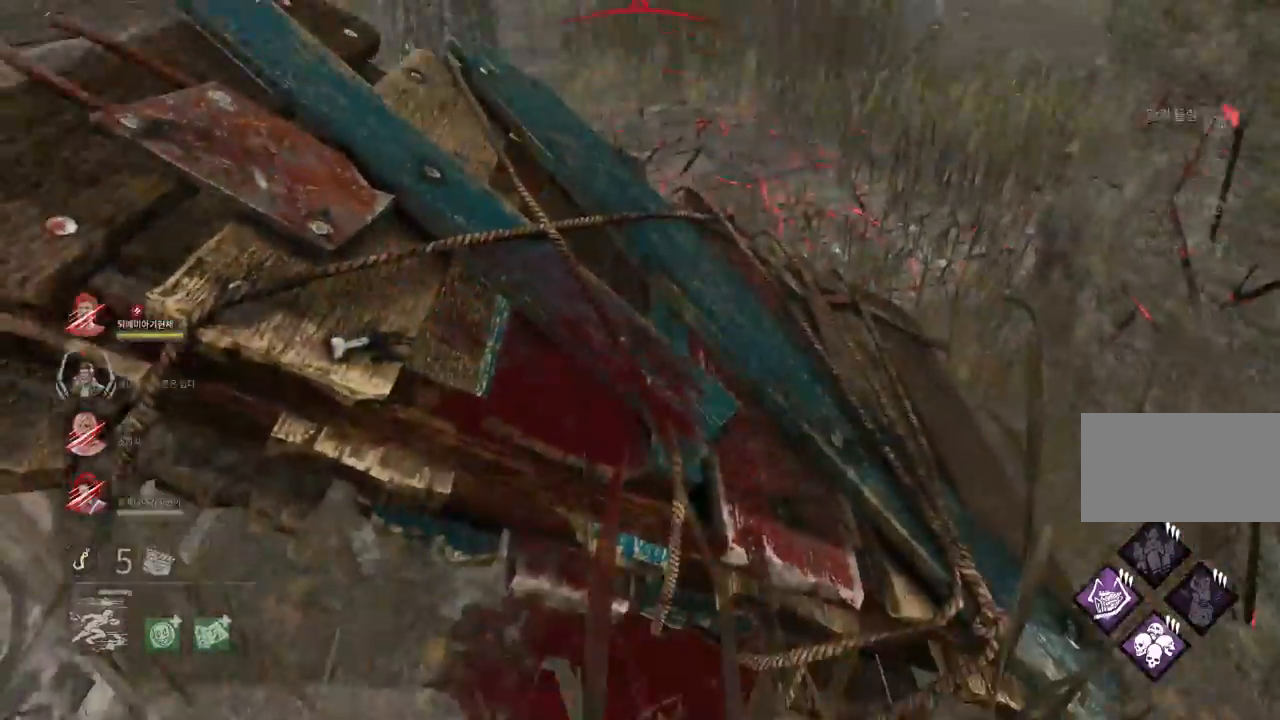
{"keys": [], "mouse": [], "events": []}
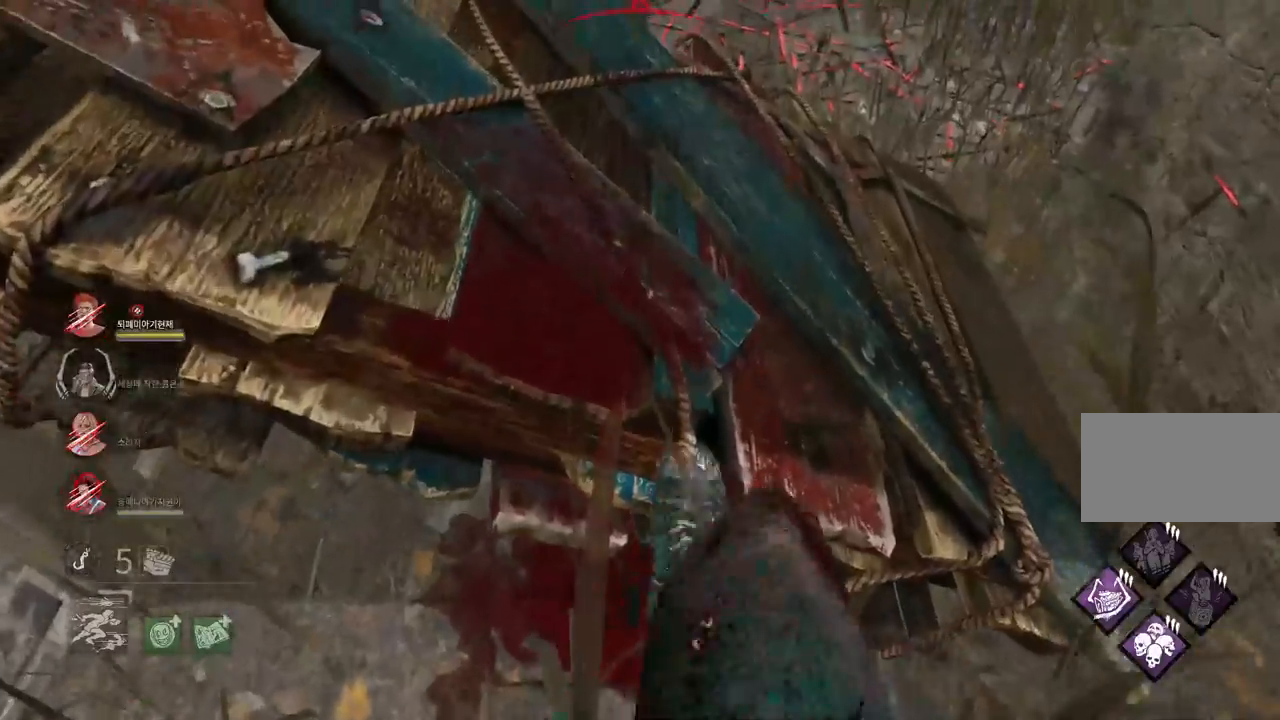
{"keys": [], "mouse": [], "events": []}
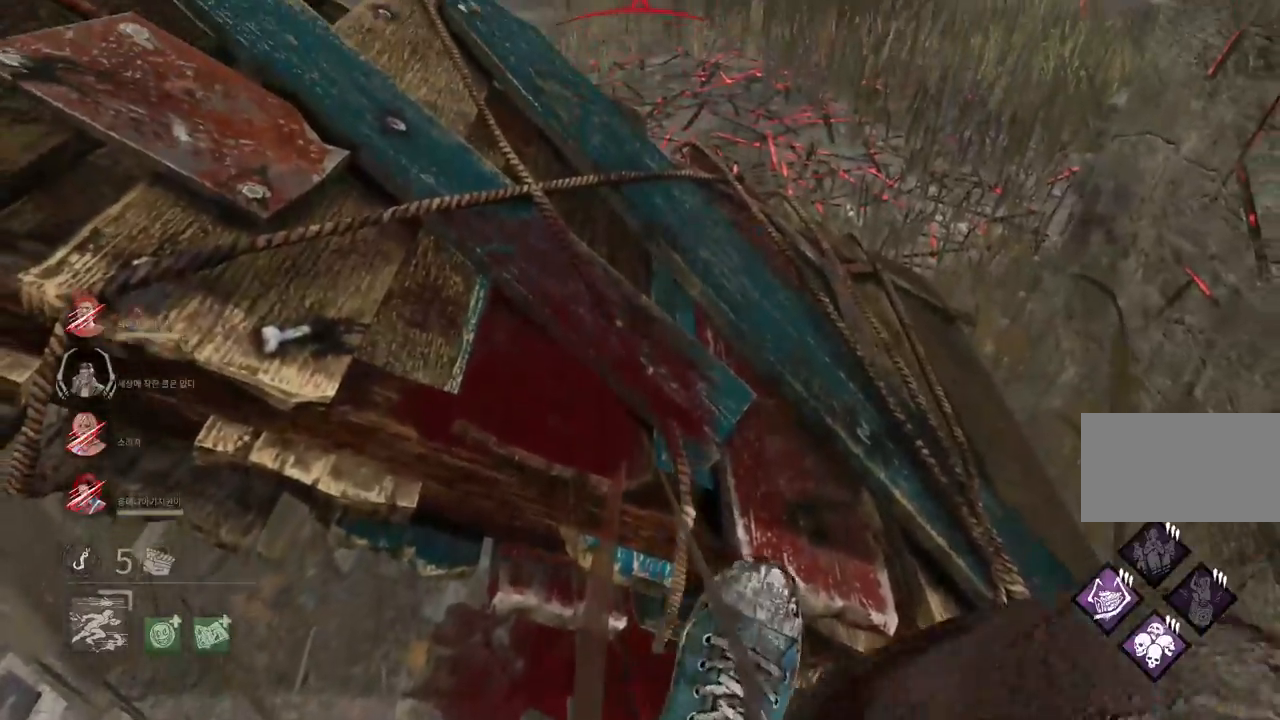
{"keys": [], "mouse": [], "events": []}
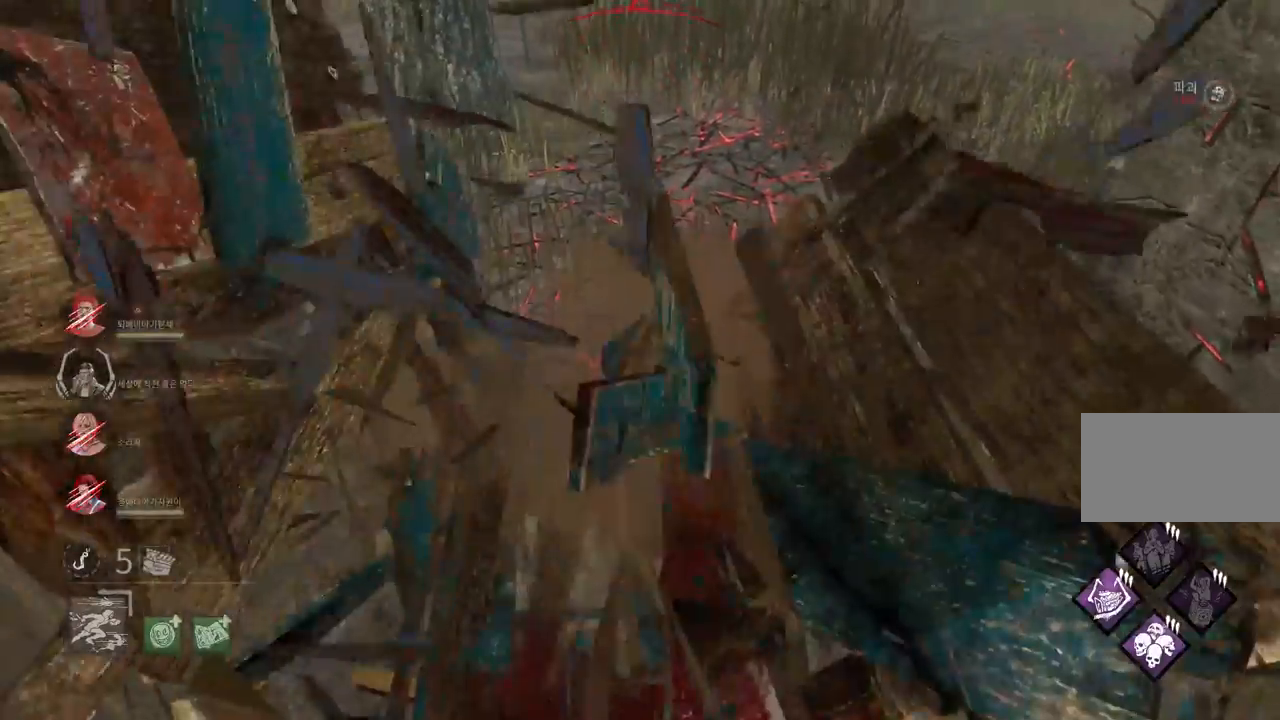
{"keys": ["w"], "mouse": [], "events": [[400, "w", "down"]]}
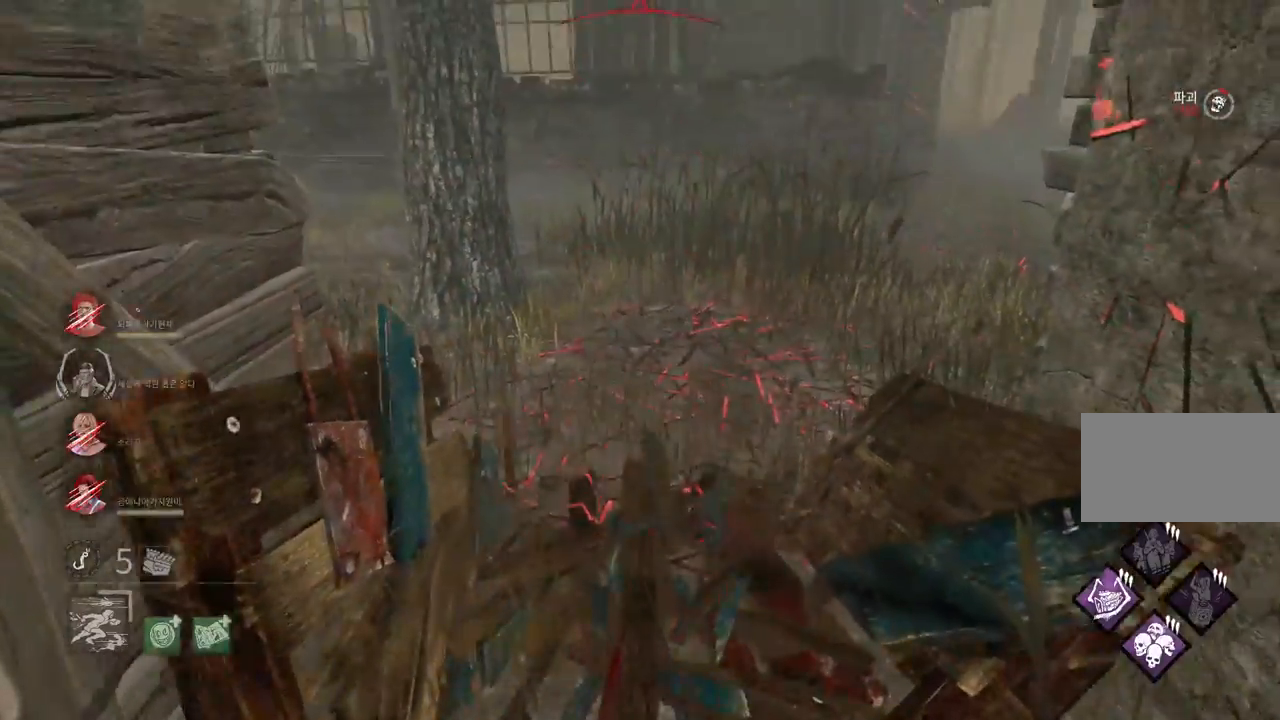
{"keys": ["w"], "mouse": [], "events": []}
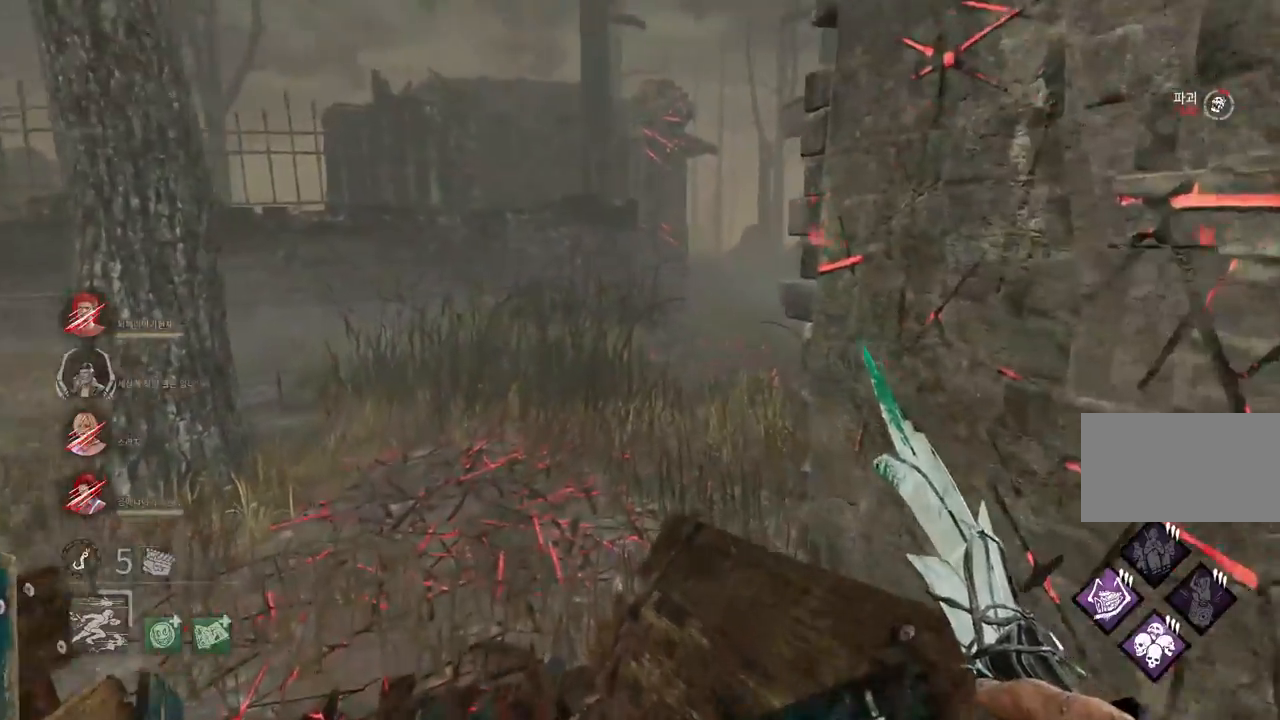
{"keys": ["w"], "mouse": [], "events": []}
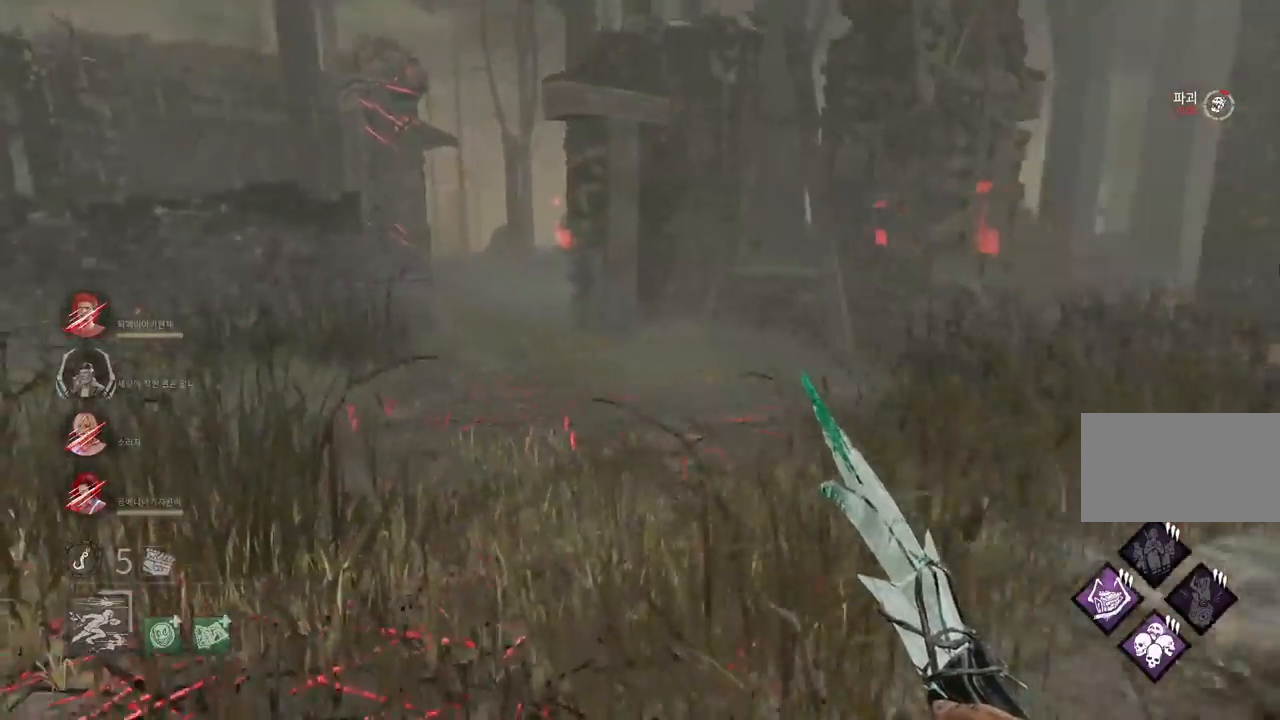
{"keys": ["w"], "mouse": [], "events": []}
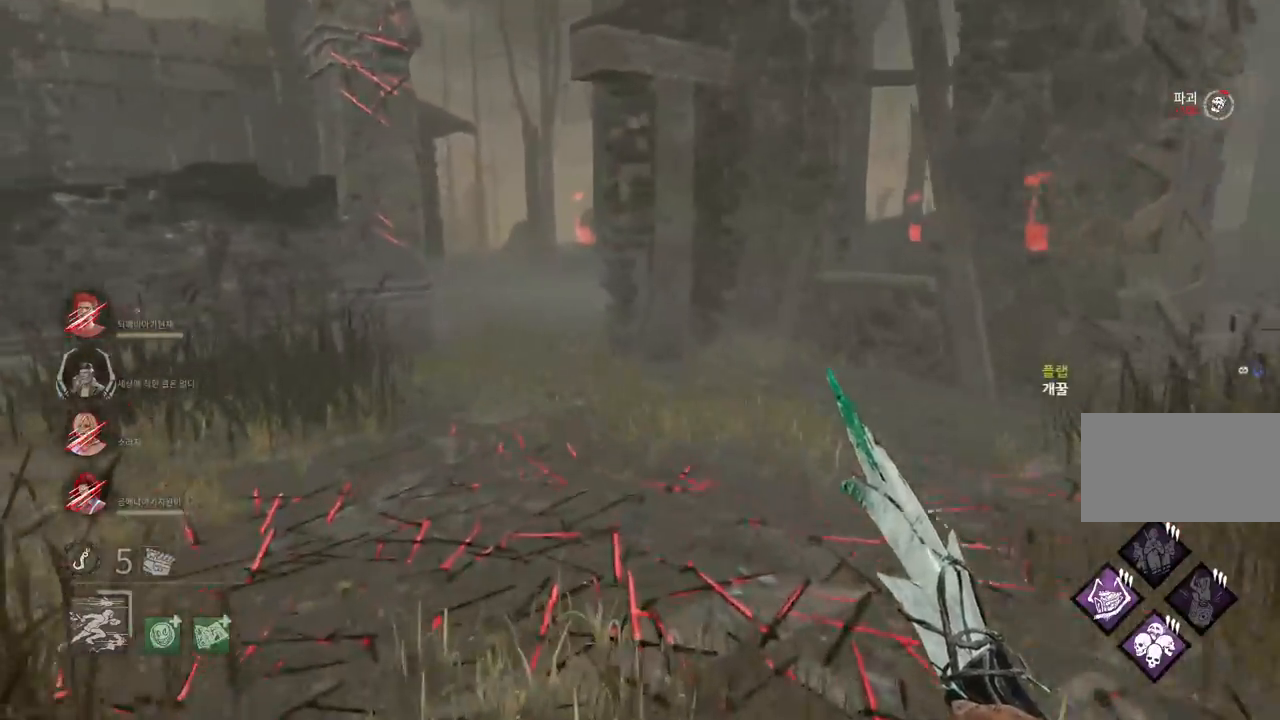
{"keys": ["w"], "mouse": [], "events": []}
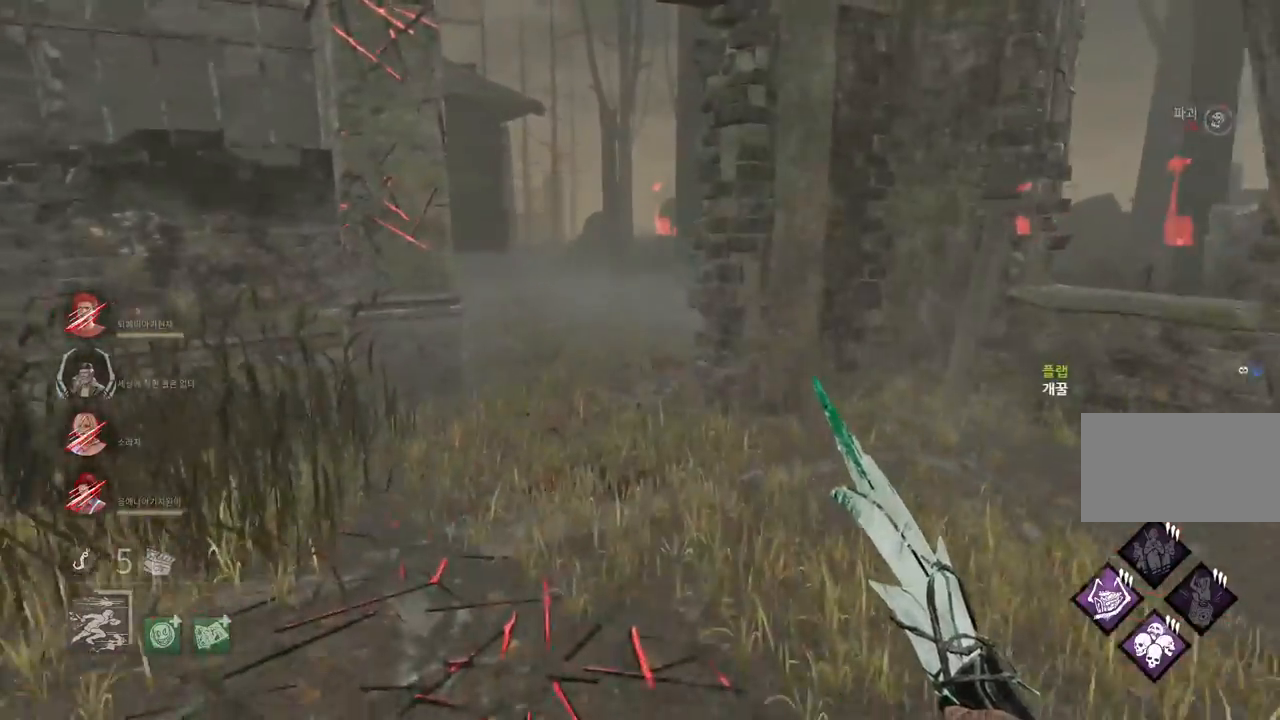
{"keys": ["w"], "mouse": [], "events": []}
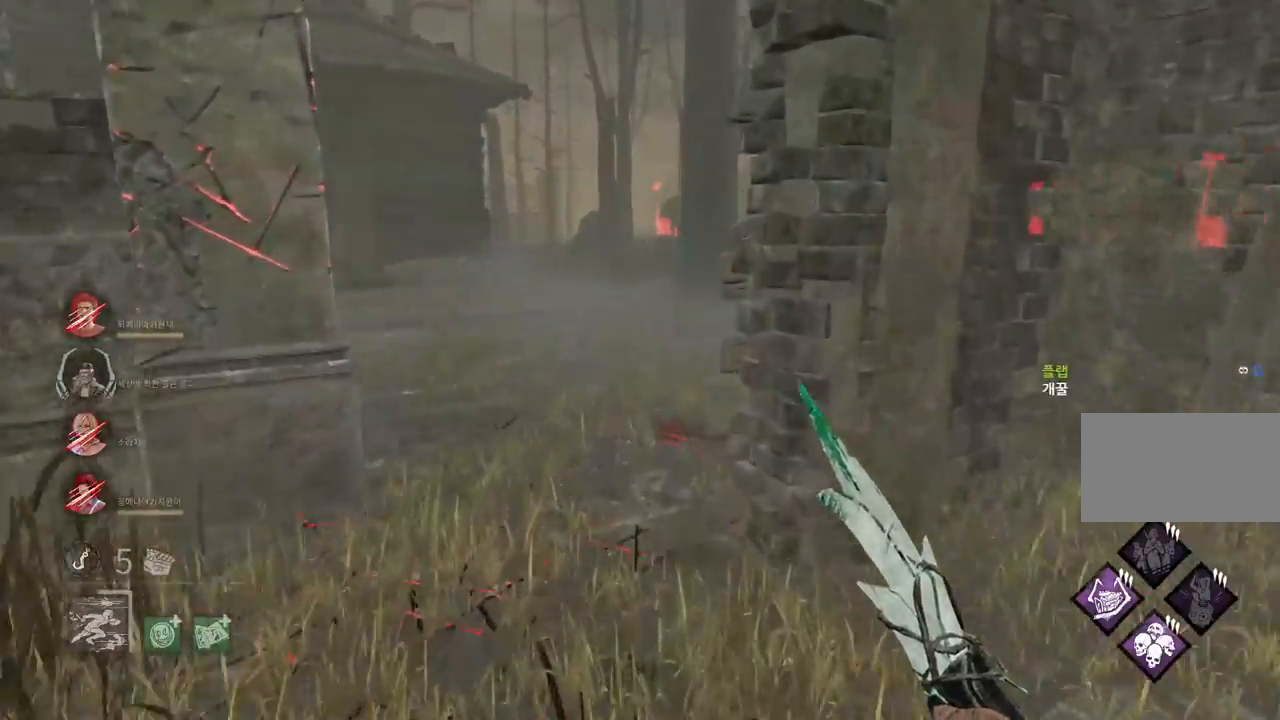
{"keys": ["w"], "mouse": [], "events": []}
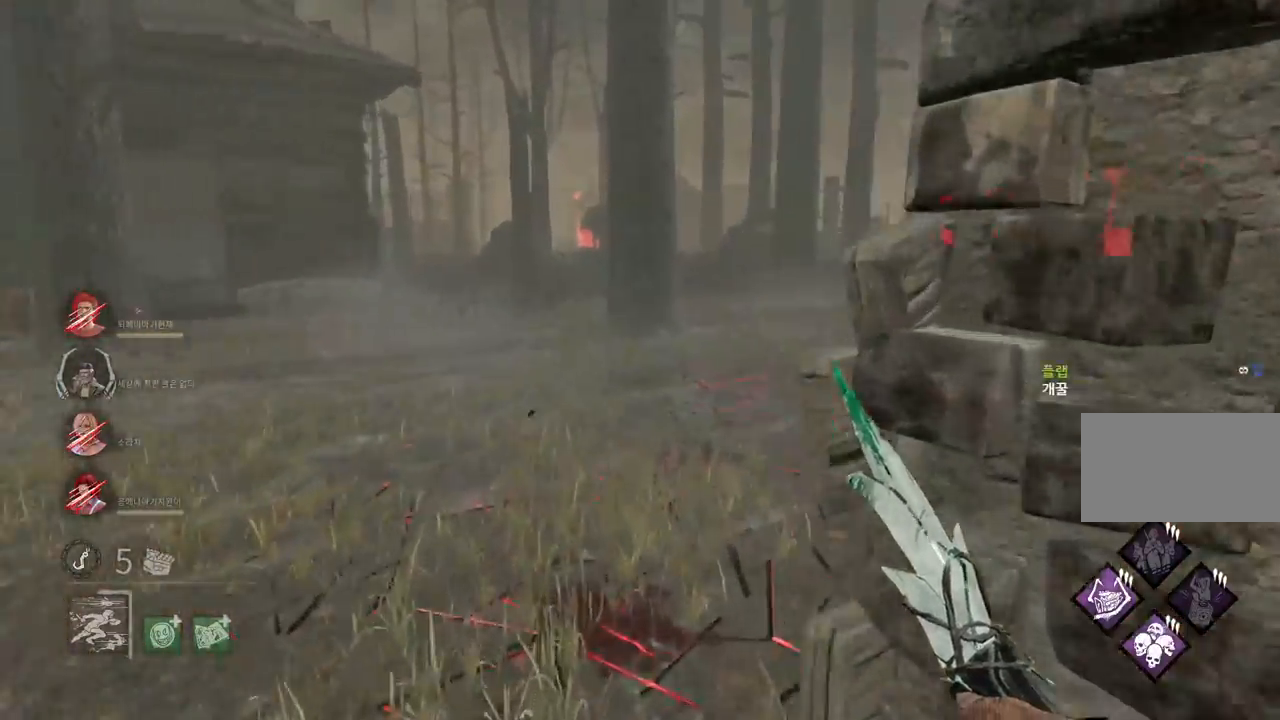
{"keys": ["w"], "mouse": [], "events": []}
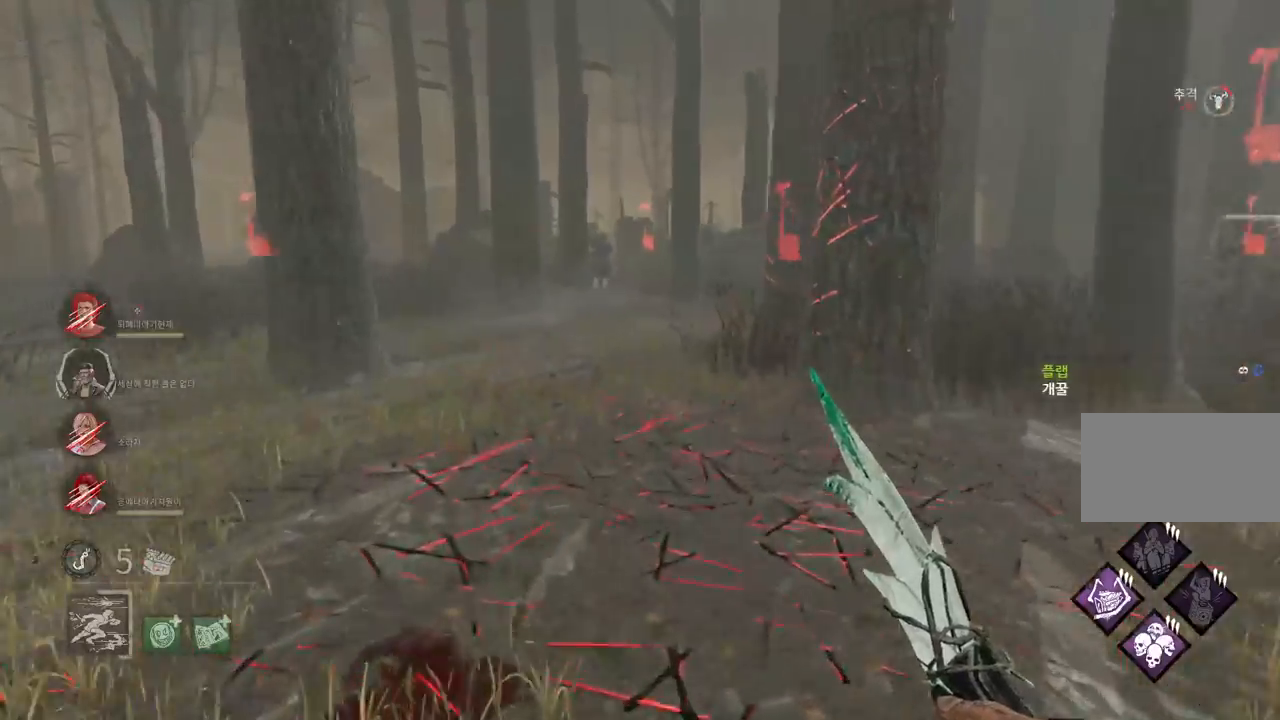
{"keys": ["w"], "mouse": [], "events": []}
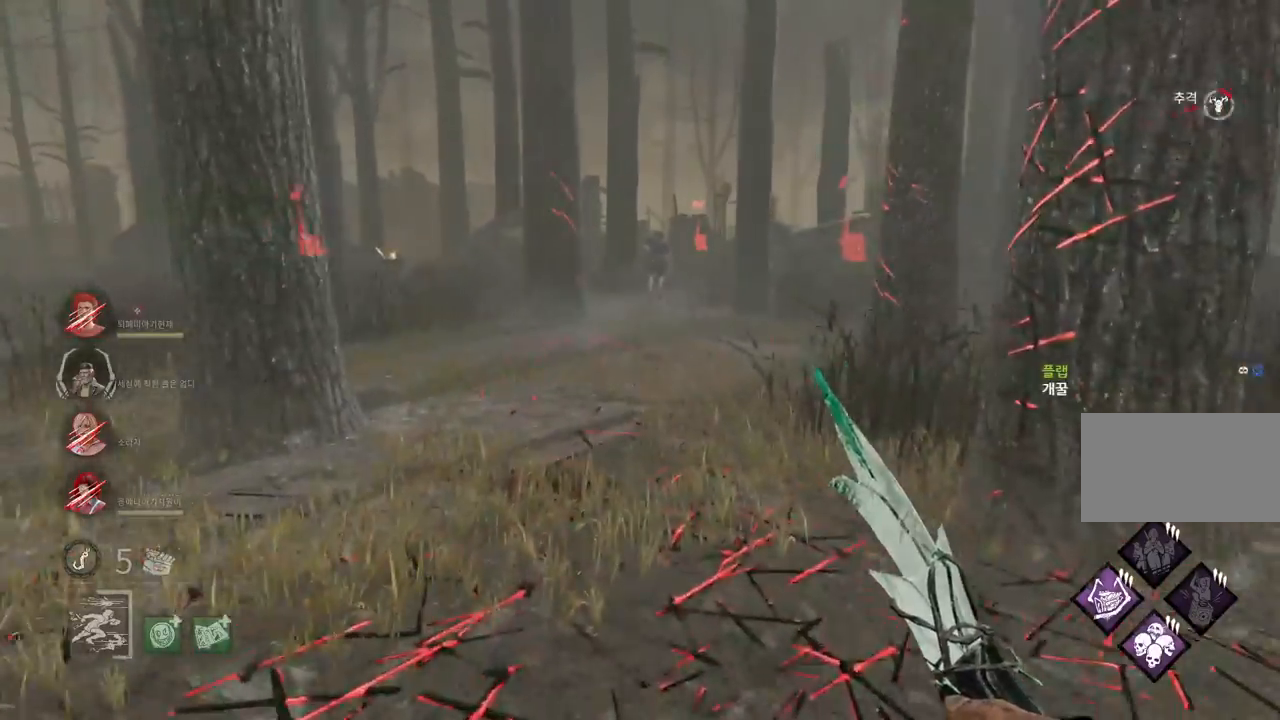
{"keys": ["w"], "mouse": [], "events": []}
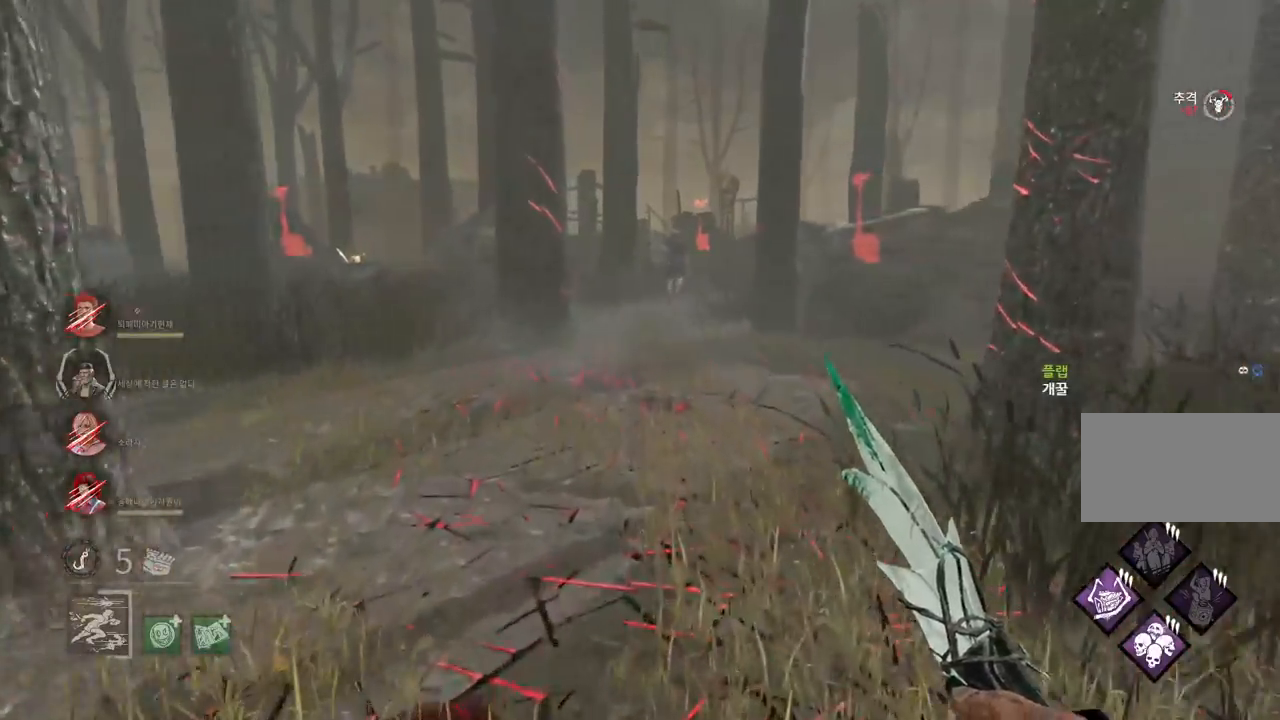
{"keys": ["w"], "mouse": [], "events": []}
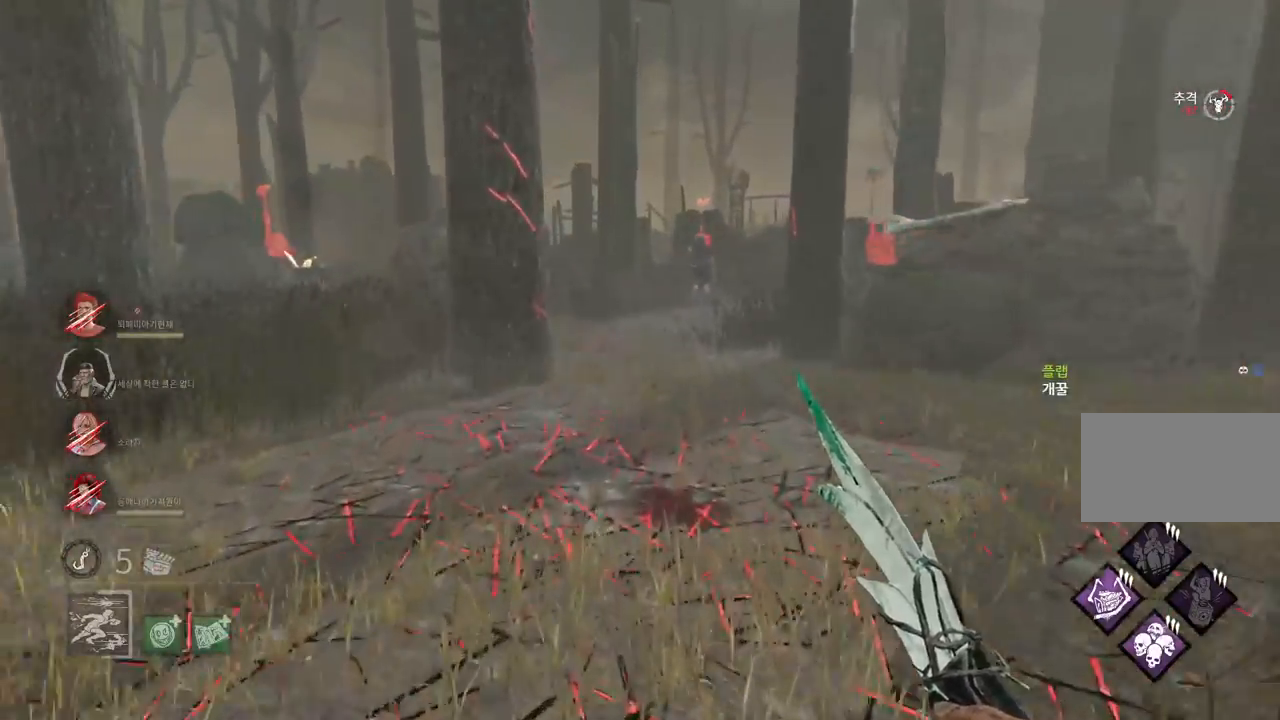
{"keys": ["w"], "mouse": [], "events": []}
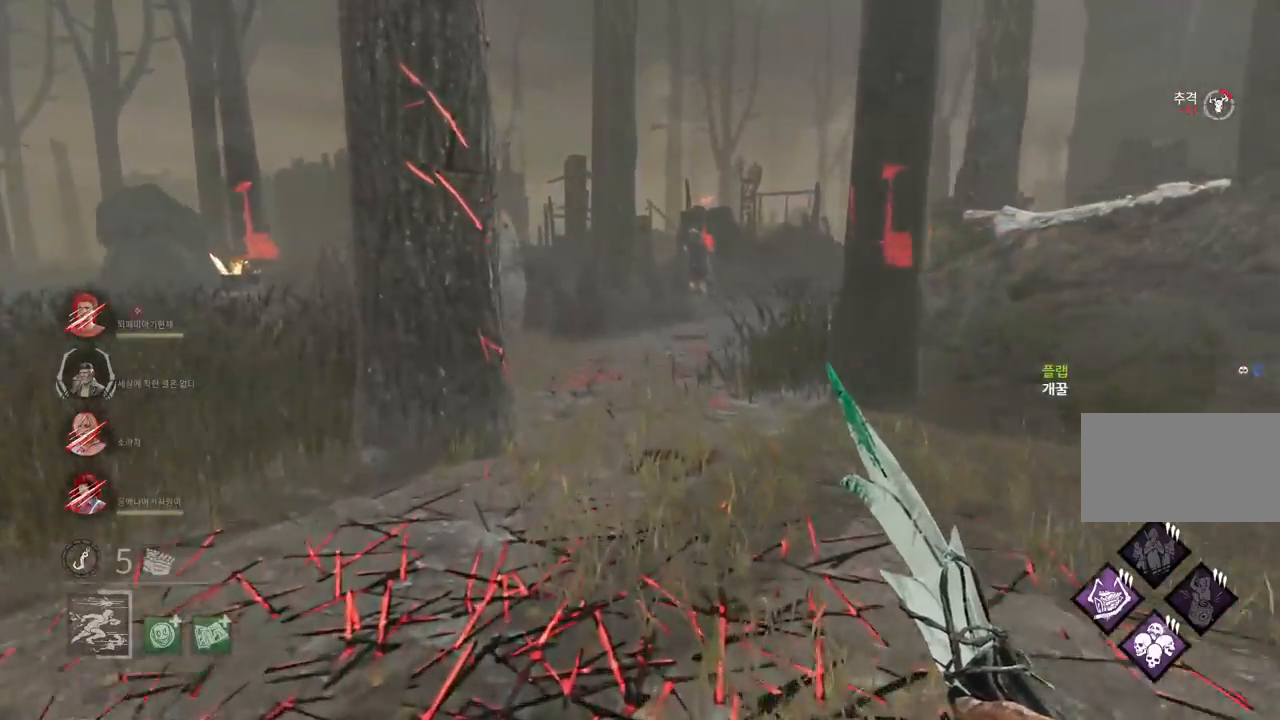
{"keys": ["w"], "mouse": [], "events": []}
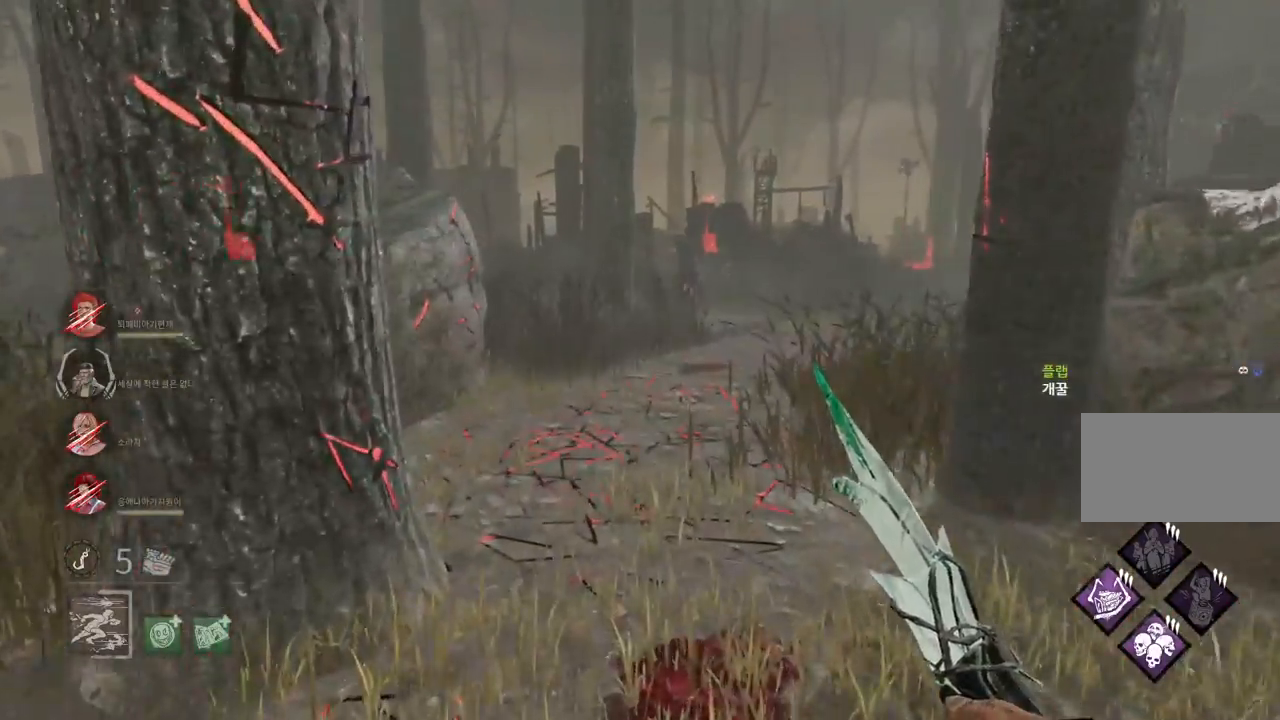
{"keys": ["w"], "mouse": [], "events": []}
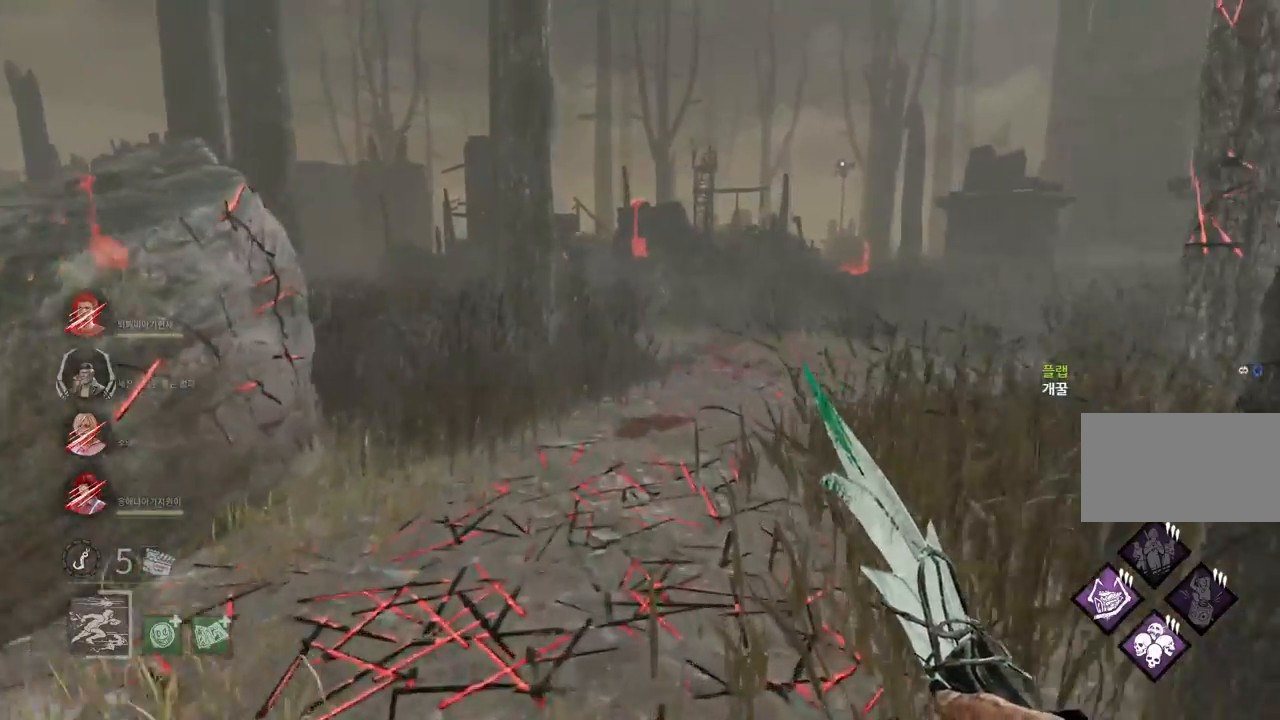
{"keys": ["w"], "mouse": [], "events": []}
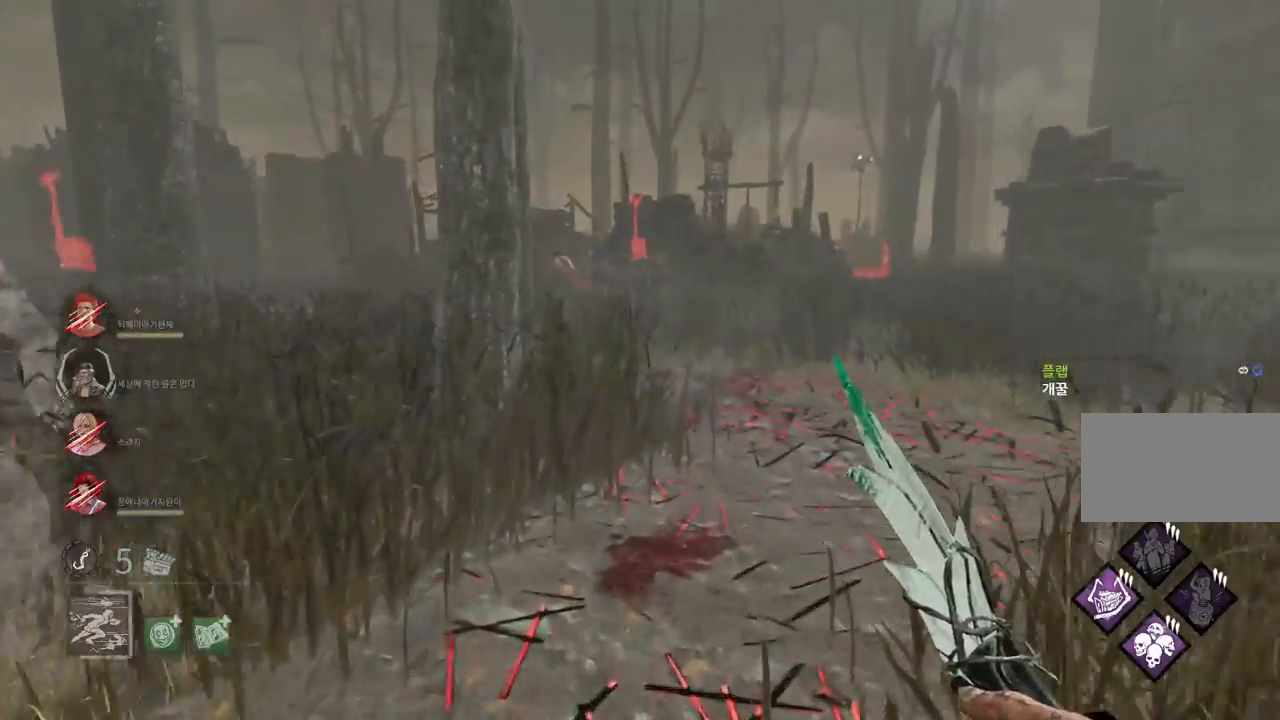
{"keys": ["d", "w"], "mouse": [], "events": [[450, "d", "down"]]}
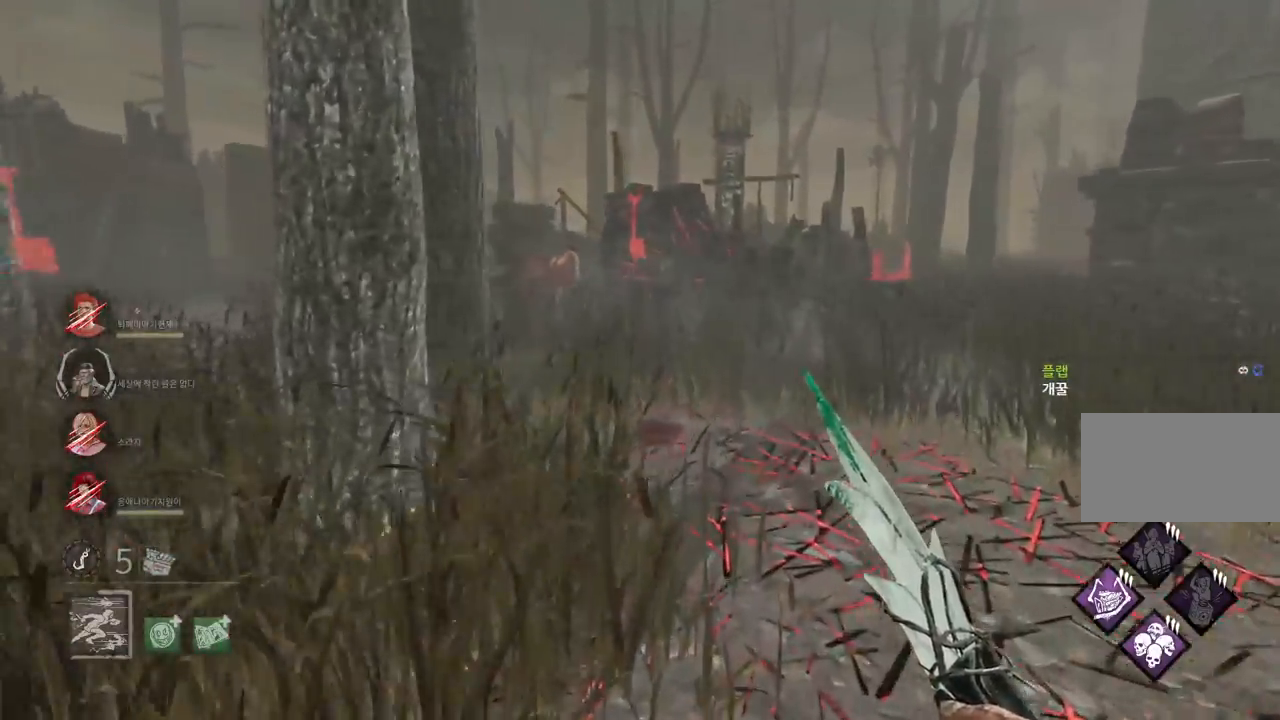
{"keys": ["w"], "mouse": [], "events": [[50, "d", "up"], [350, "d", "down"], [450, "d", "up"]]}
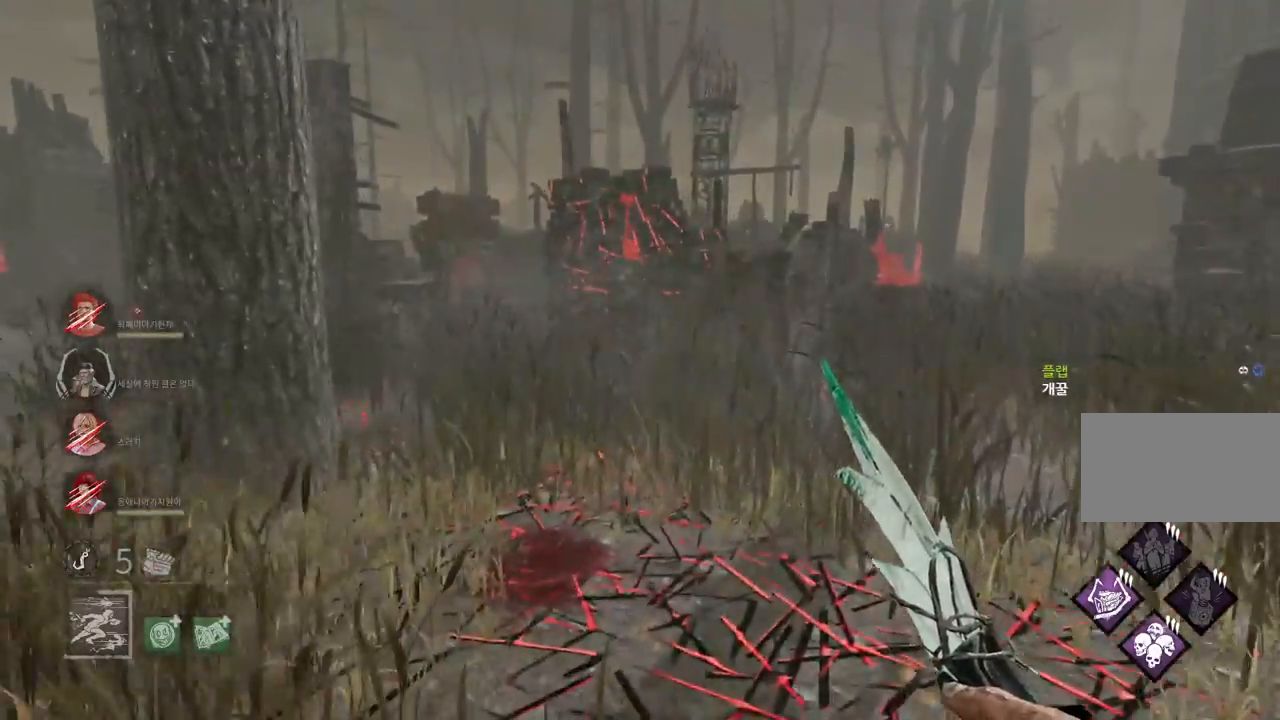
{"keys": ["w"], "mouse": [], "events": [[50, "d", "down"], [133, "d", "up"], [217, "d", "down"], [317, "d", "up"], [367, "d", "down"], [467, "d", "up"]]}
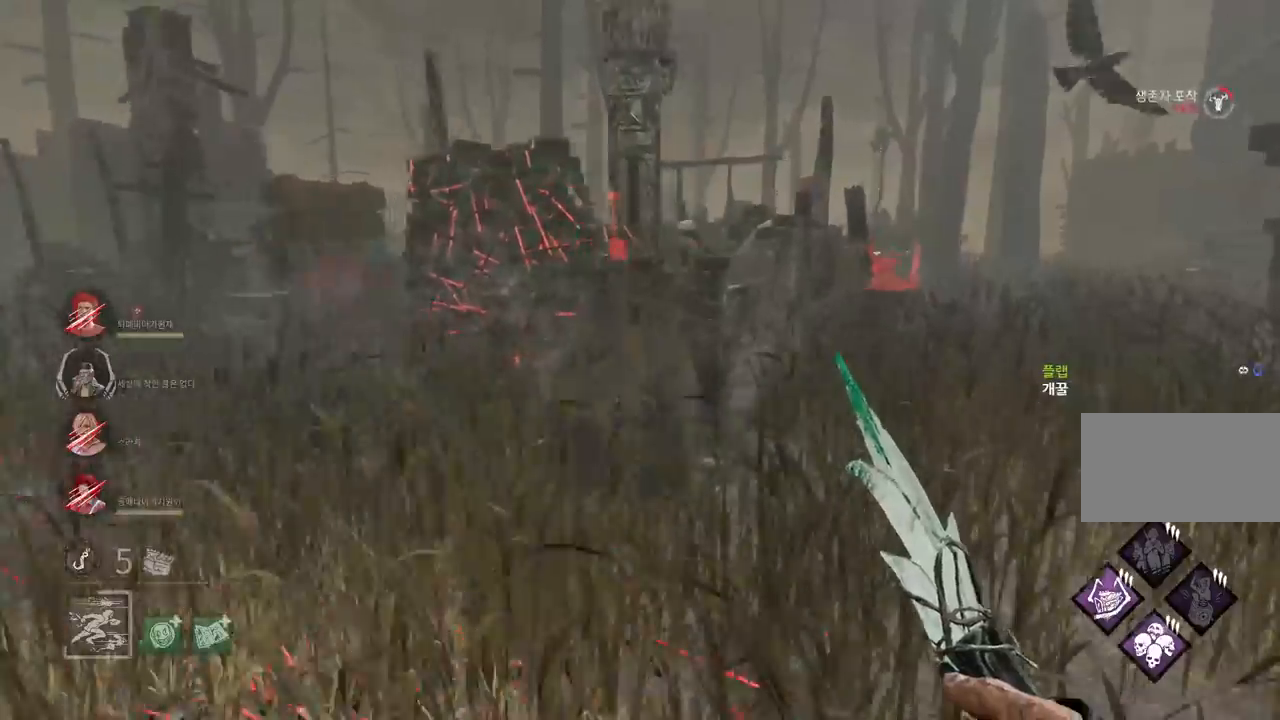
{"keys": ["w"], "mouse": [], "events": [[33, "d", "down"], [133, "d", "up"], [200, "d", "down"], [283, "d", "up"]]}
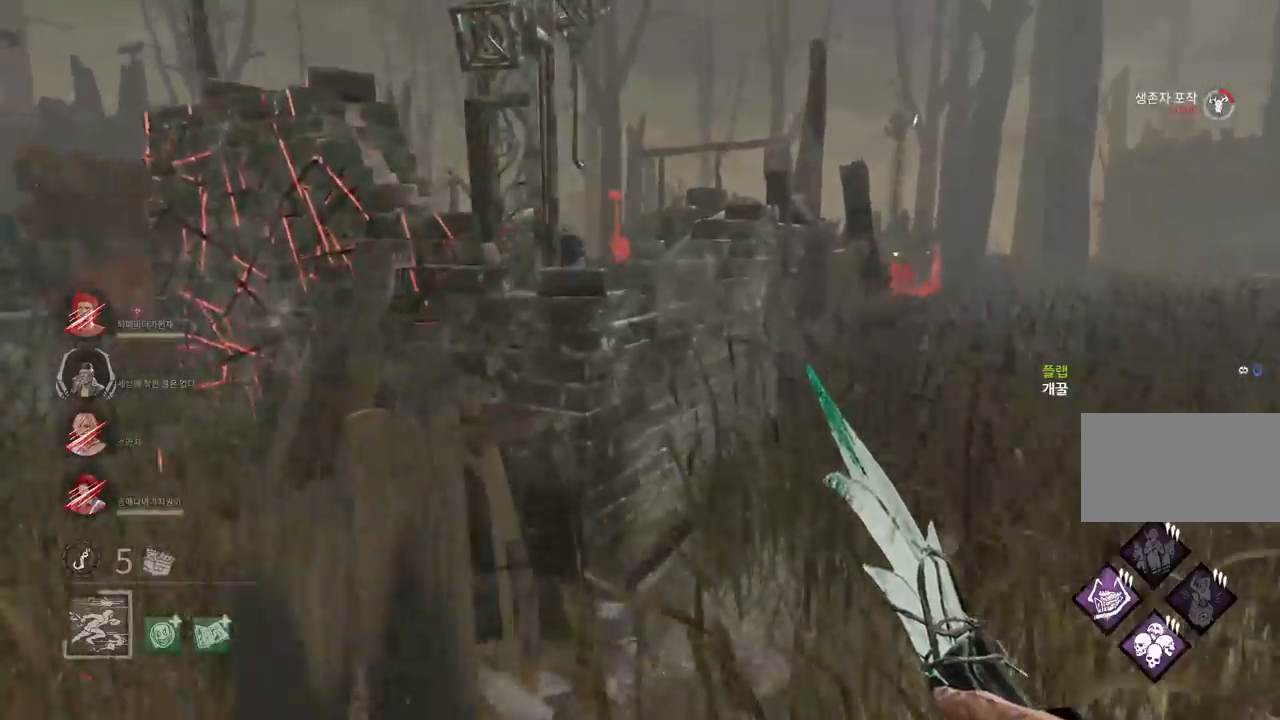
{"keys": ["a", "w"], "mouse": [], "events": [[200, "a", "down"]]}
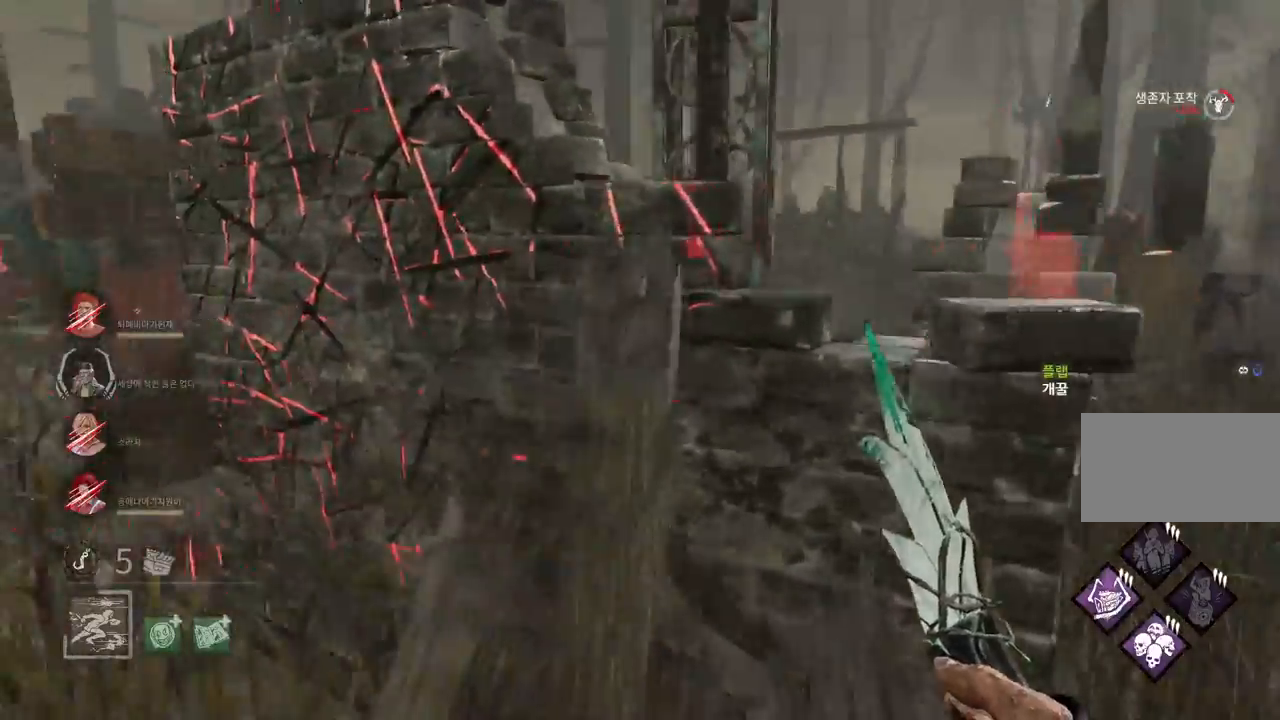
{"keys": ["a", "w"], "mouse": [], "events": []}
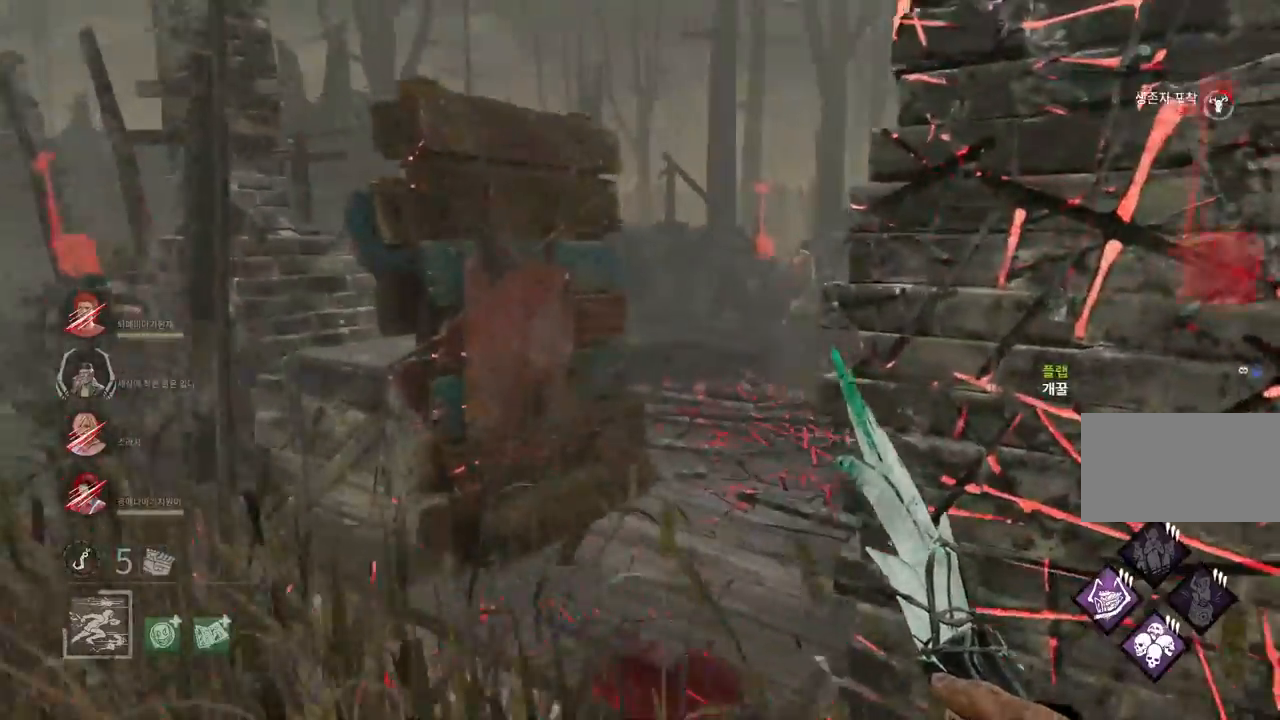
{"keys": ["w"], "mouse": [], "events": [[33, "a", "up"]]}
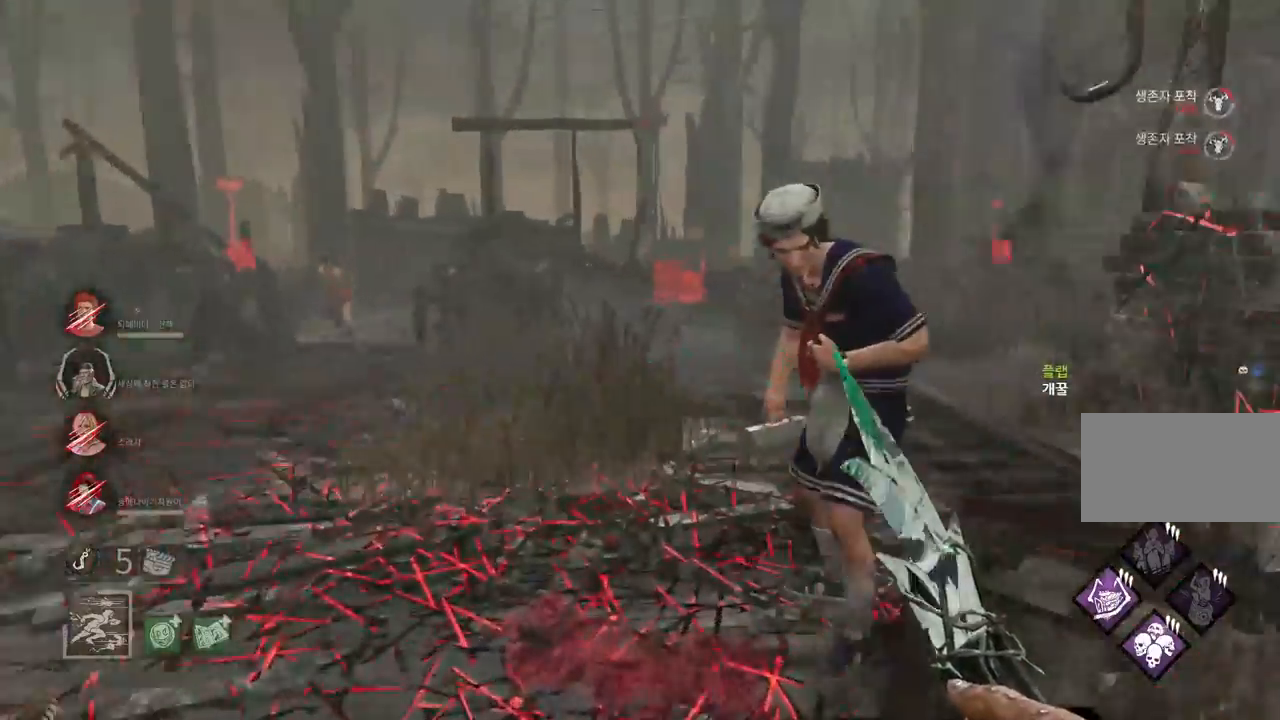
{"keys": ["w"], "mouse": ["left"], "events": [[233, "mouse_left", "down"]]}
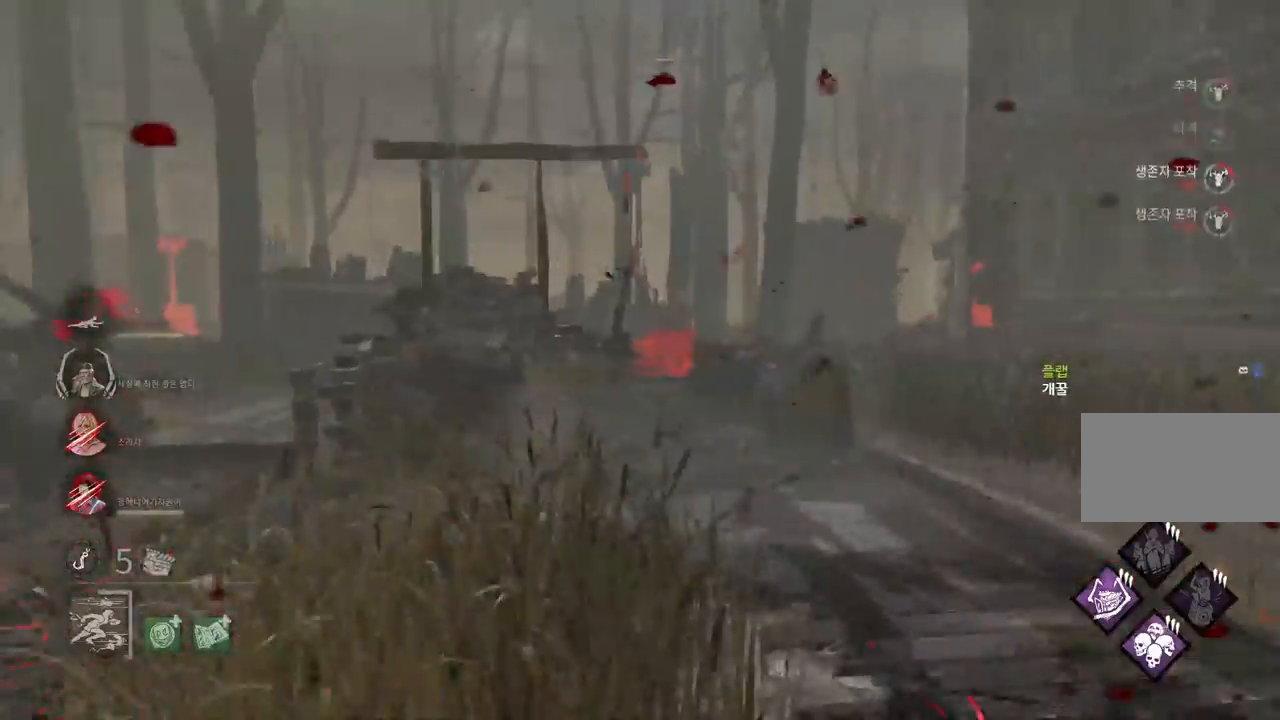
{"keys": ["w"], "mouse": ["left"], "events": []}
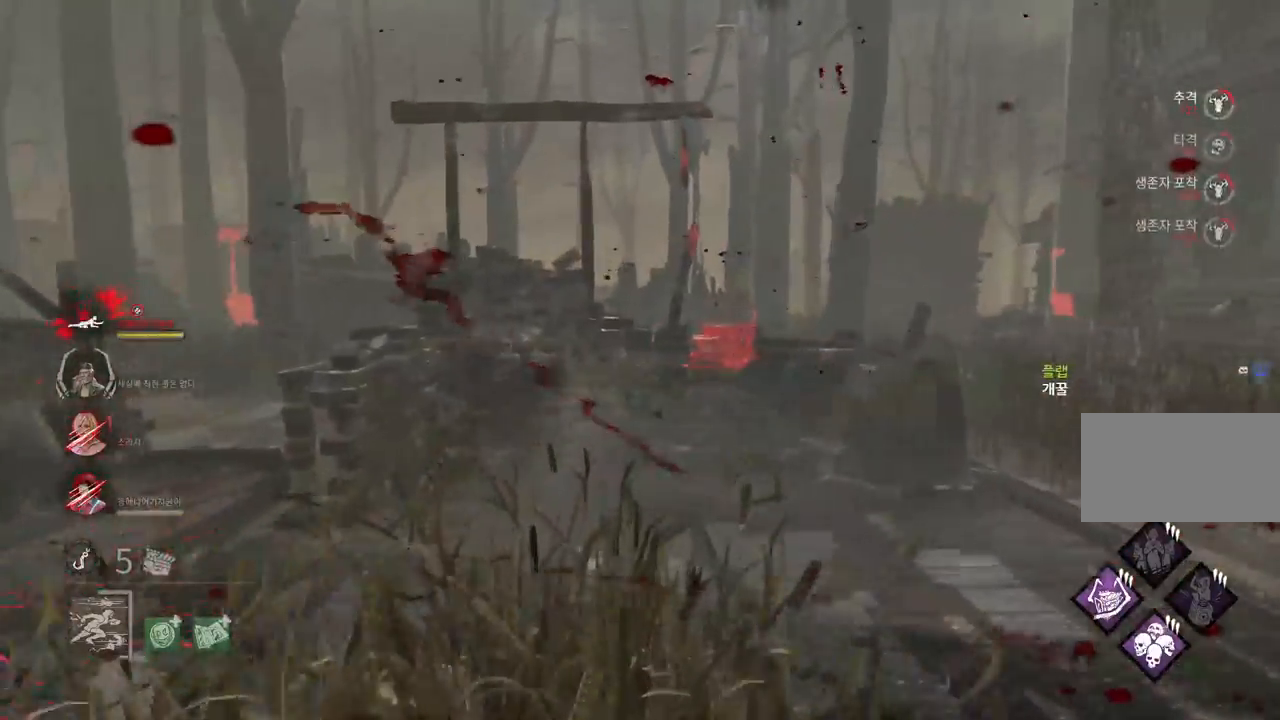
{"keys": ["d", "w"], "mouse": ["left"], "events": [[100, "d", "down"]]}
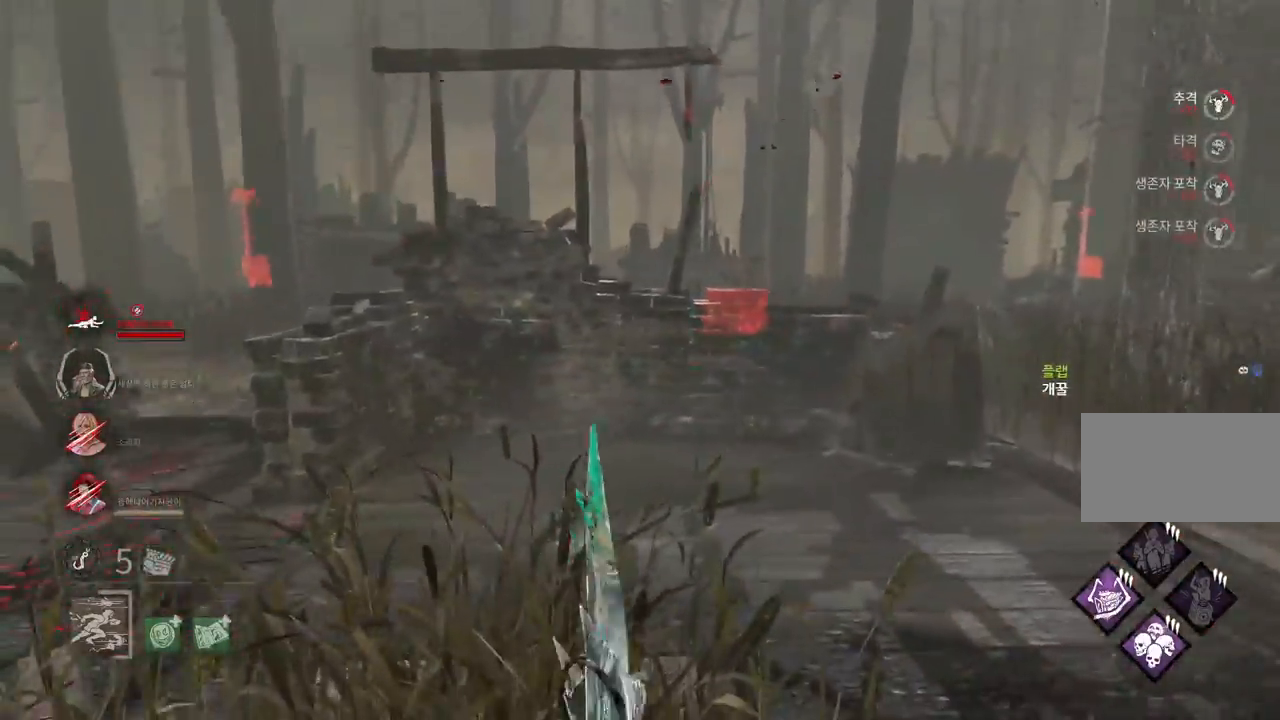
{"keys": ["a", "s"], "mouse": ["left"], "events": [[33, "d", "up"], [183, "a", "down"], [350, "w", "up"], [500, "s", "down"]]}